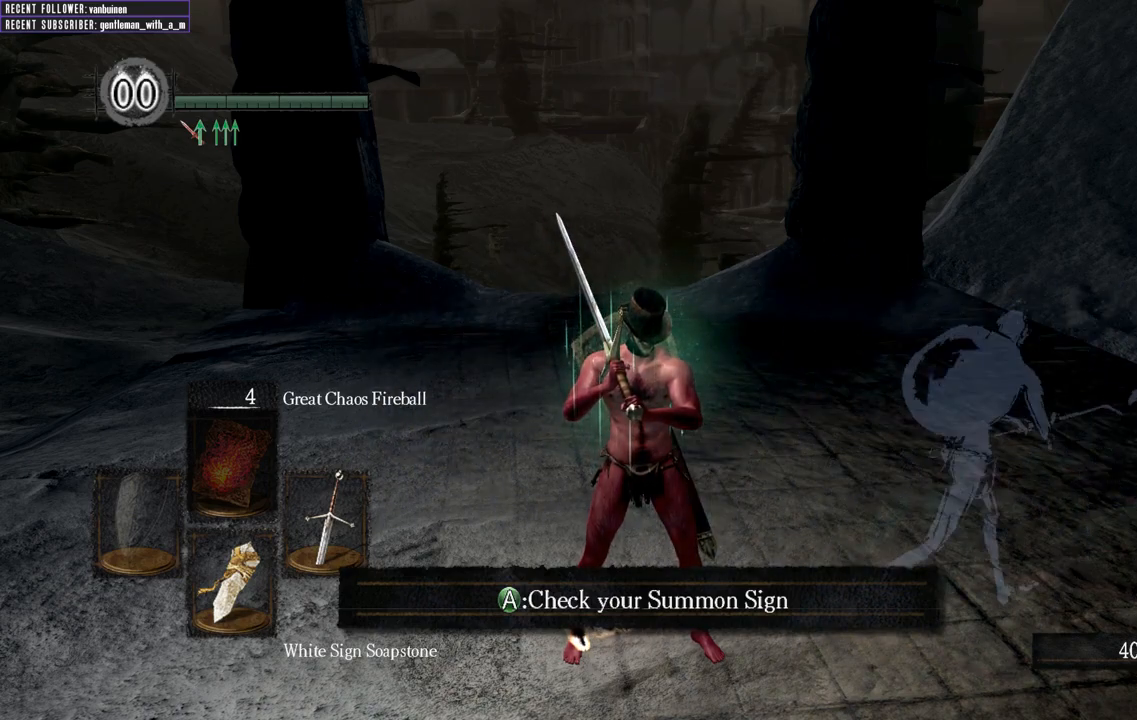
Gameplay with a controller (Xbox layout); each line is a JSON object with the inputs held at the frame after it. "events" lists button and stick changes between this image and that frame as [ms after this image, input, new state], when the widget could be followed in between.
{"buttons": [], "left_stick": "up-left", "right_stick": "center", "events": [[500, "left_stick", "up-left"]]}
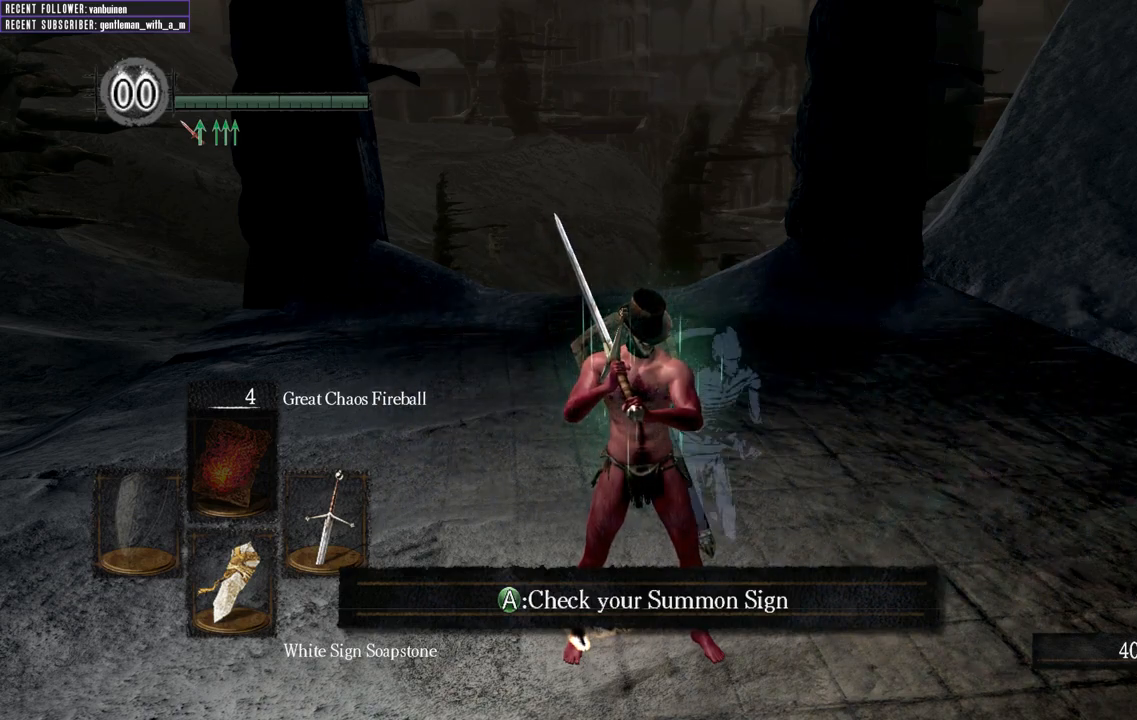
{"buttons": [], "left_stick": "center", "right_stick": "center", "events": [[233, "left_stick", "center"], [300, "right_stick", "left"], [500, "right_stick", "center"]]}
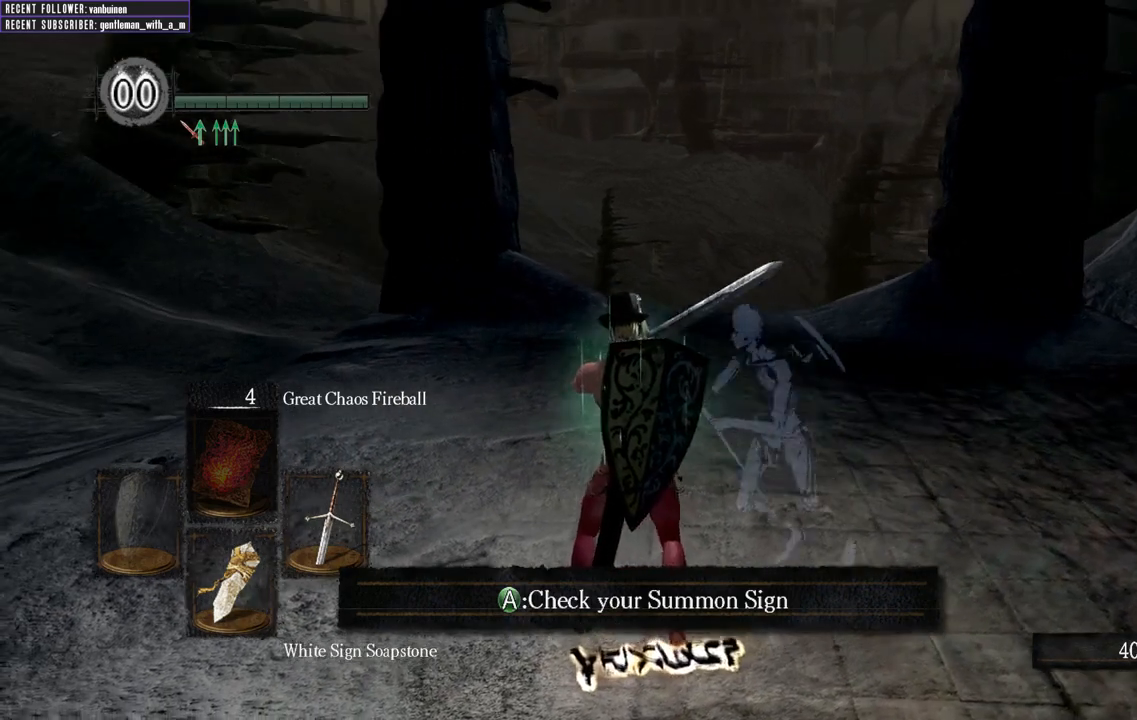
{"buttons": [], "left_stick": "center", "right_stick": "up-left", "events": [[117, "right_stick", "up"], [250, "right_stick", "up-left"]]}
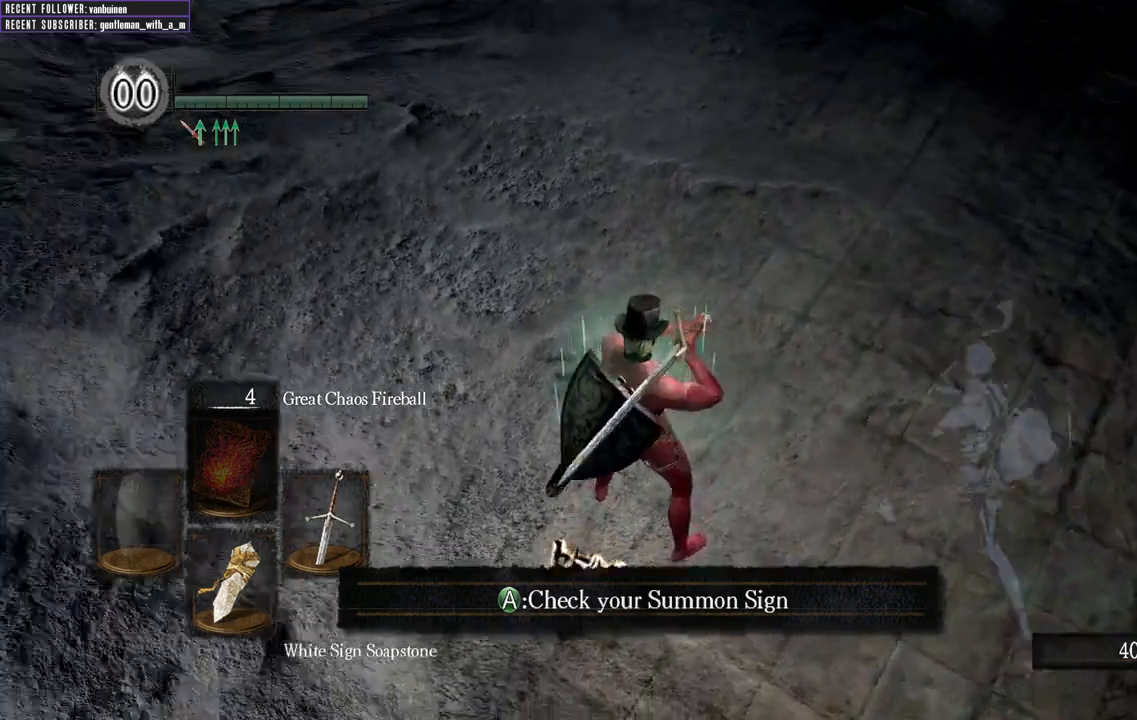
{"buttons": [], "left_stick": "center", "right_stick": "center", "events": [[133, "left_stick", "down-left"], [200, "right_stick", "center"], [283, "right_stick", "right"], [383, "left_stick", "down-right"], [400, "right_stick", "center"], [483, "left_stick", "center"]]}
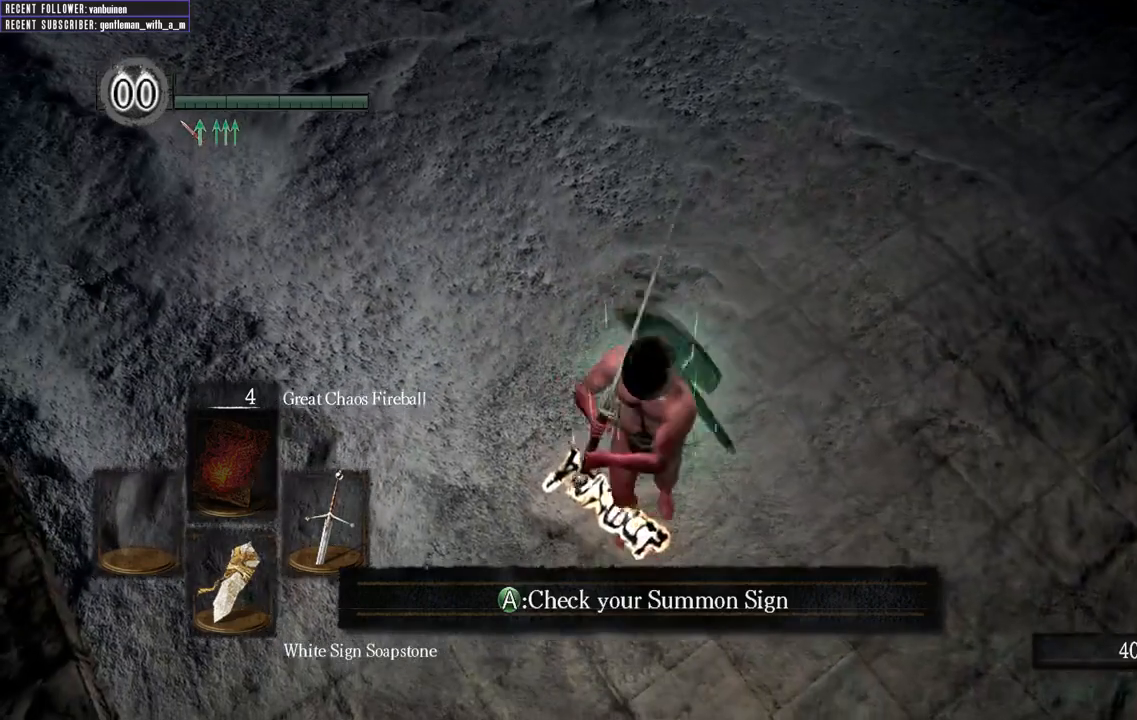
{"buttons": [], "left_stick": "center", "right_stick": "center", "events": [[250, "left_stick", "down"], [400, "left_stick", "center"]]}
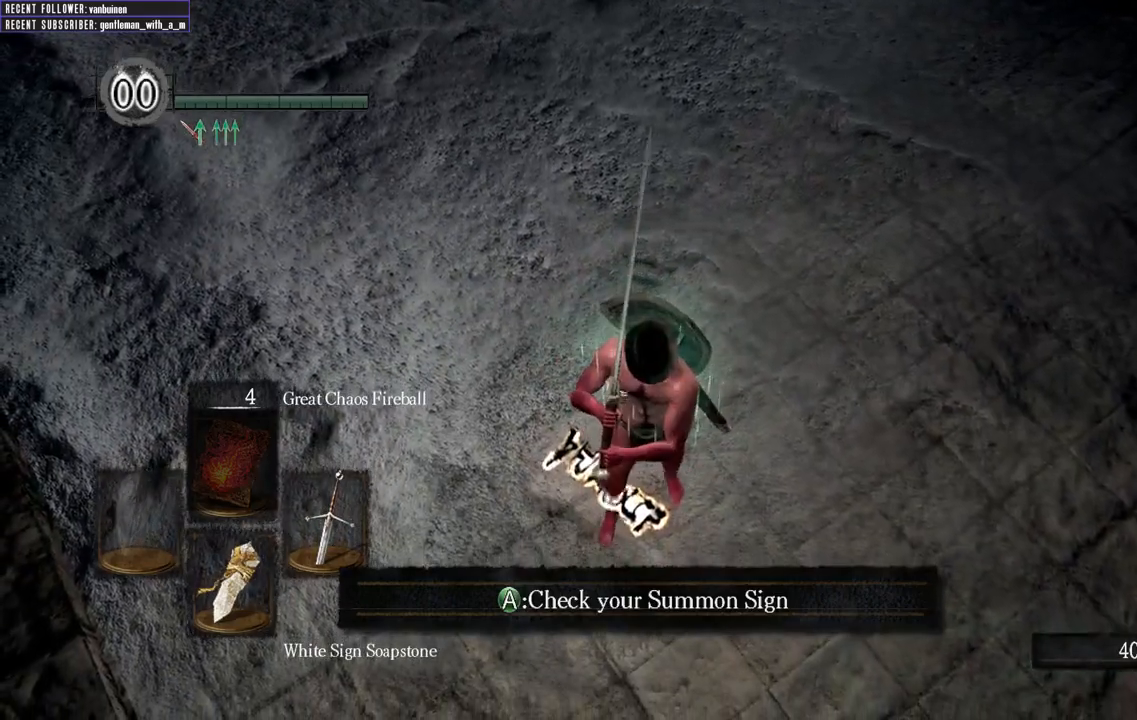
{"buttons": [], "left_stick": "down-left", "right_stick": "left", "events": [[133, "left_stick", "down-left"], [283, "right_stick", "left"]]}
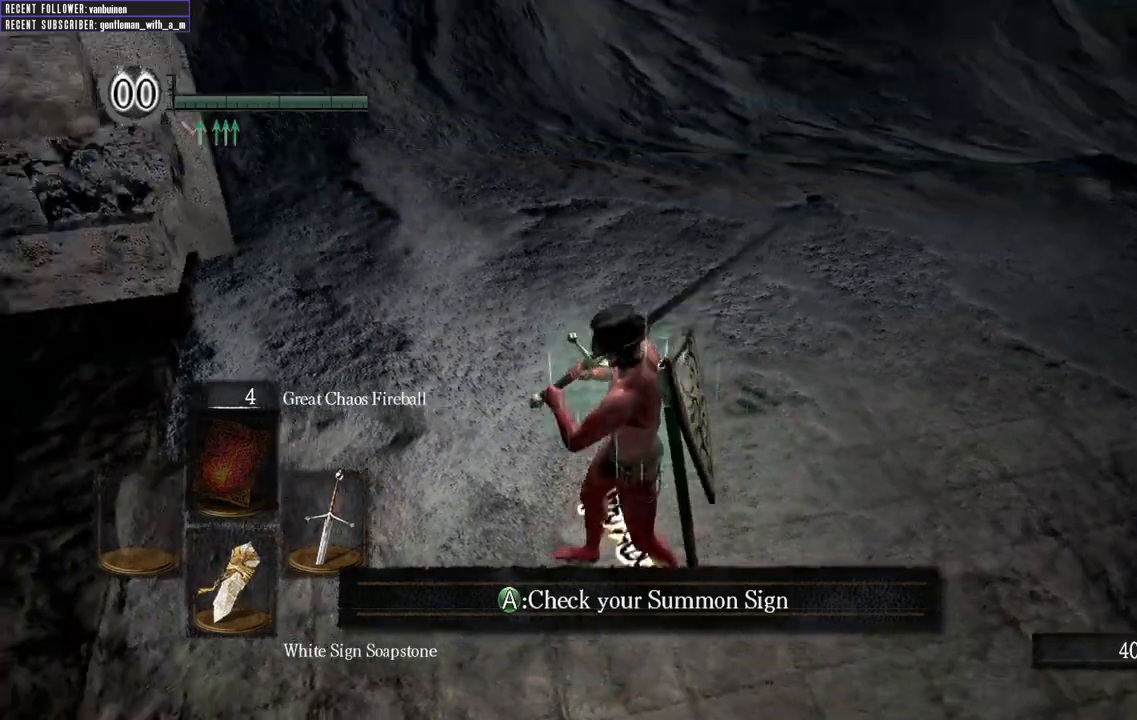
{"buttons": [], "left_stick": "center", "right_stick": "center", "events": [[33, "left_stick", "center"], [183, "right_stick", "down-left"], [383, "right_stick", "center"]]}
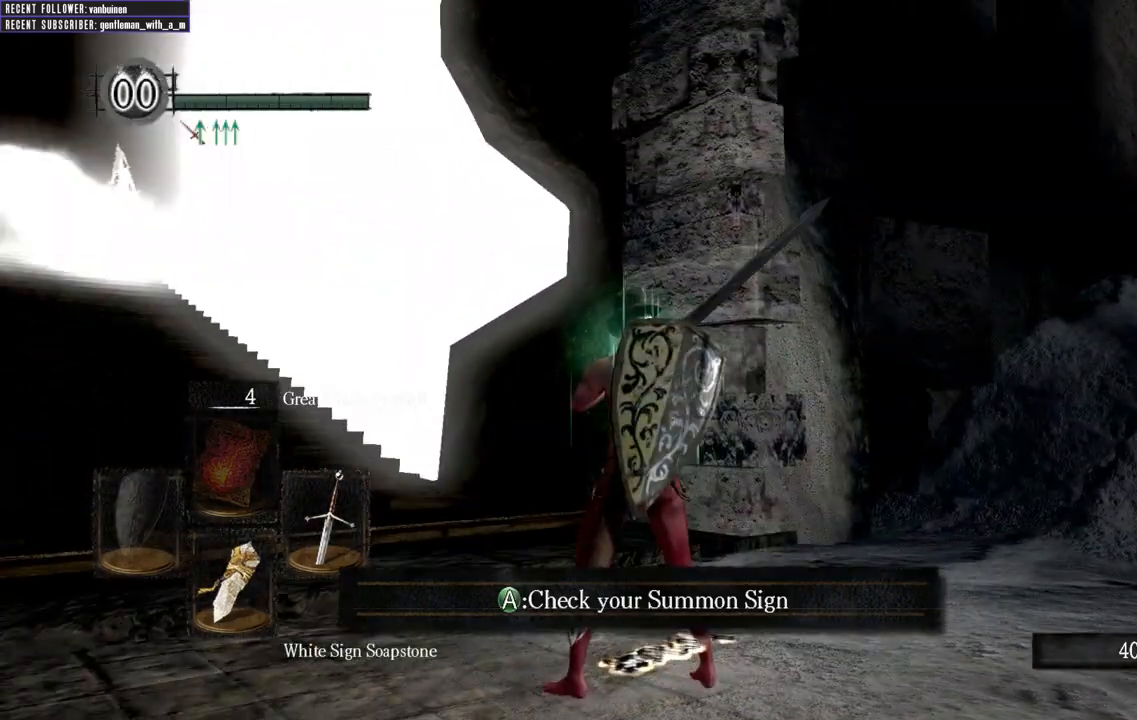
{"buttons": [], "left_stick": "center", "right_stick": "center", "events": [[83, "right_stick", "left"], [200, "right_stick", "center"], [350, "right_stick", "left"], [433, "right_stick", "center"]]}
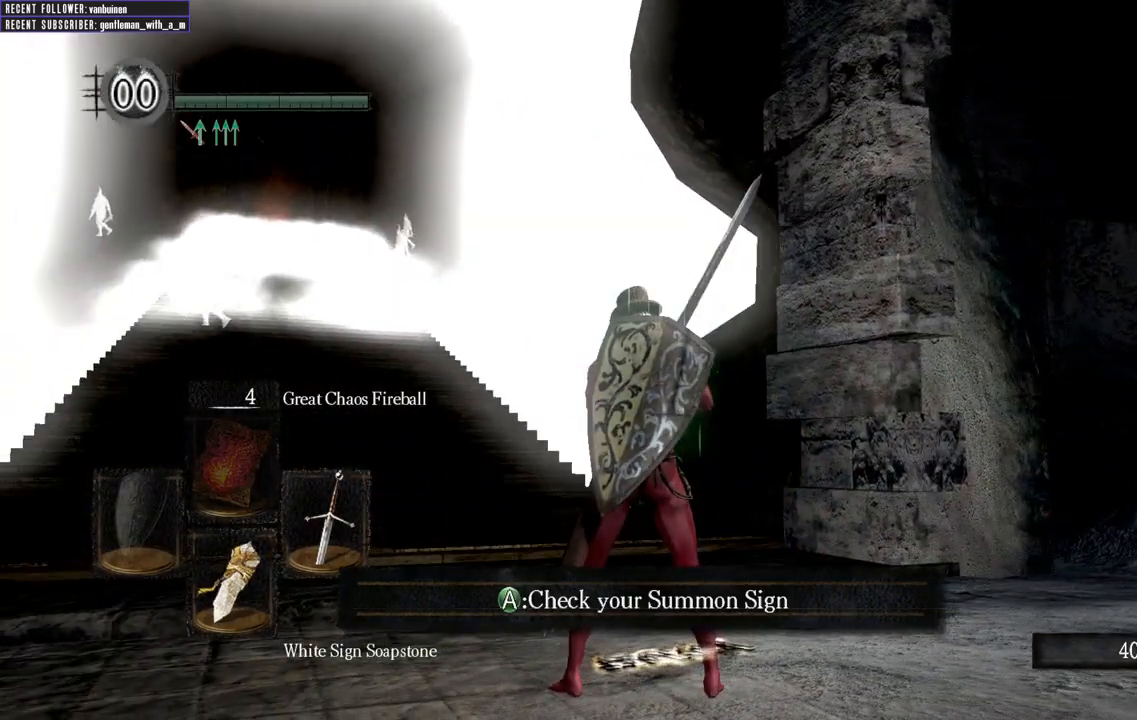
{"buttons": [], "left_stick": "center", "right_stick": "center", "events": [[117, "right_stick", "left"], [200, "right_stick", "center"]]}
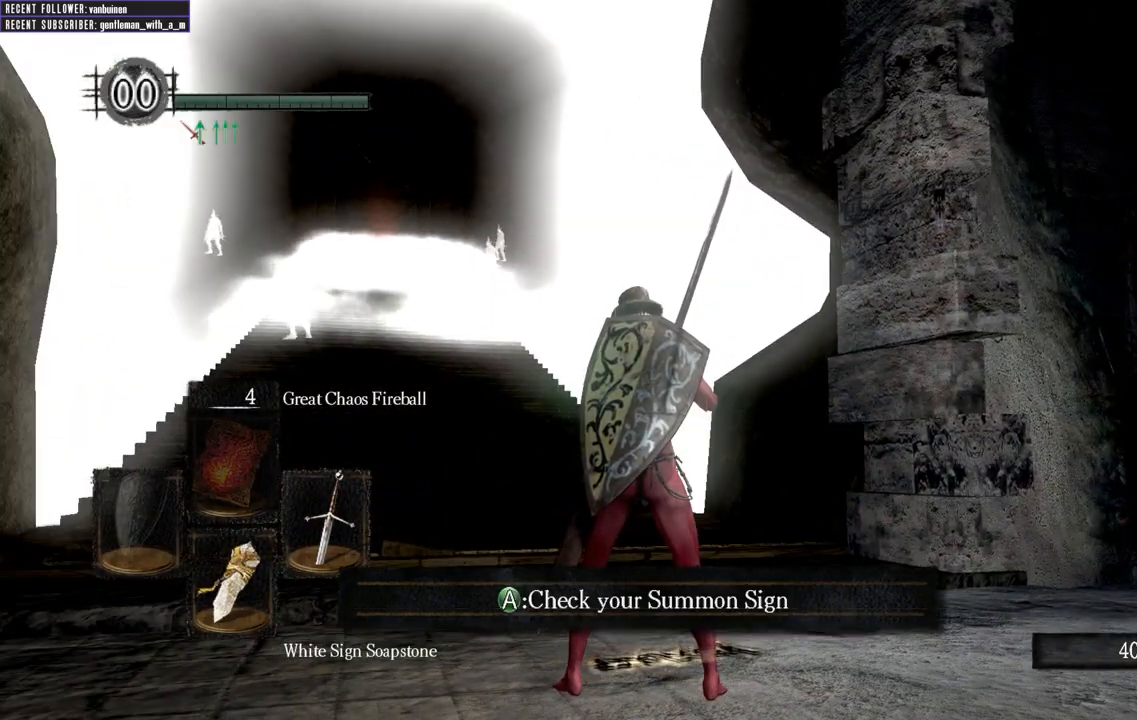
{"buttons": [], "left_stick": "center", "right_stick": "center", "events": []}
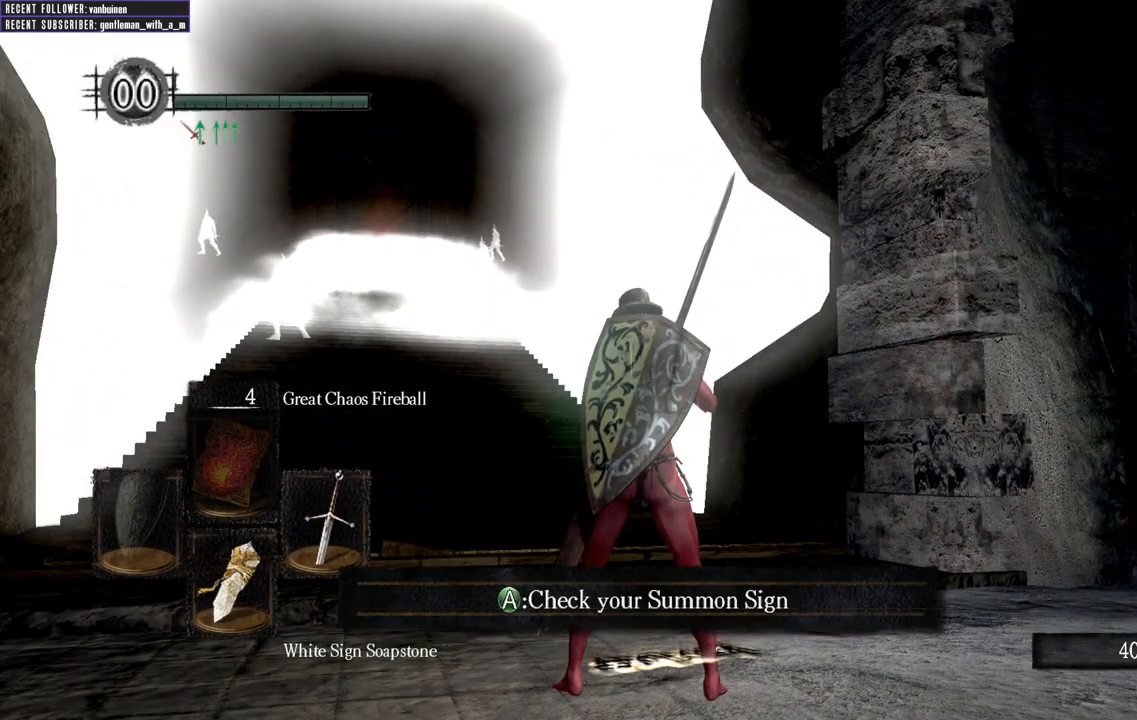
{"buttons": [], "left_stick": "center", "right_stick": "center", "events": []}
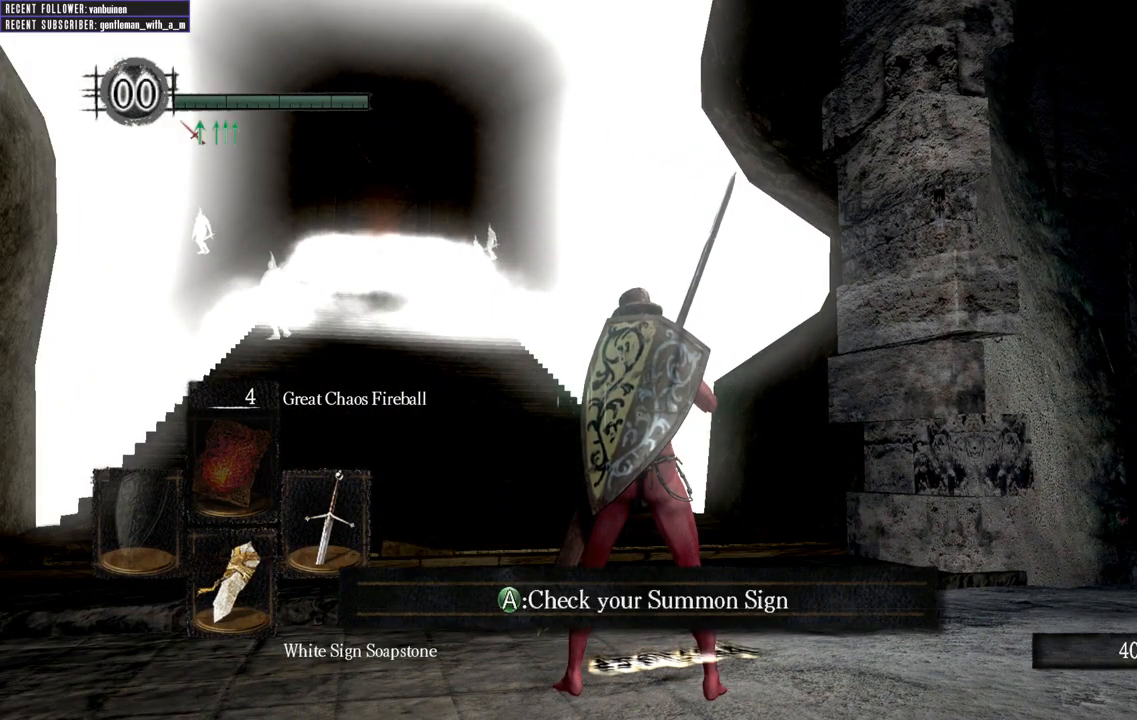
{"buttons": [], "left_stick": "center", "right_stick": "right", "events": [[233, "right_stick", "left"], [417, "right_stick", "down"], [467, "right_stick", "right"]]}
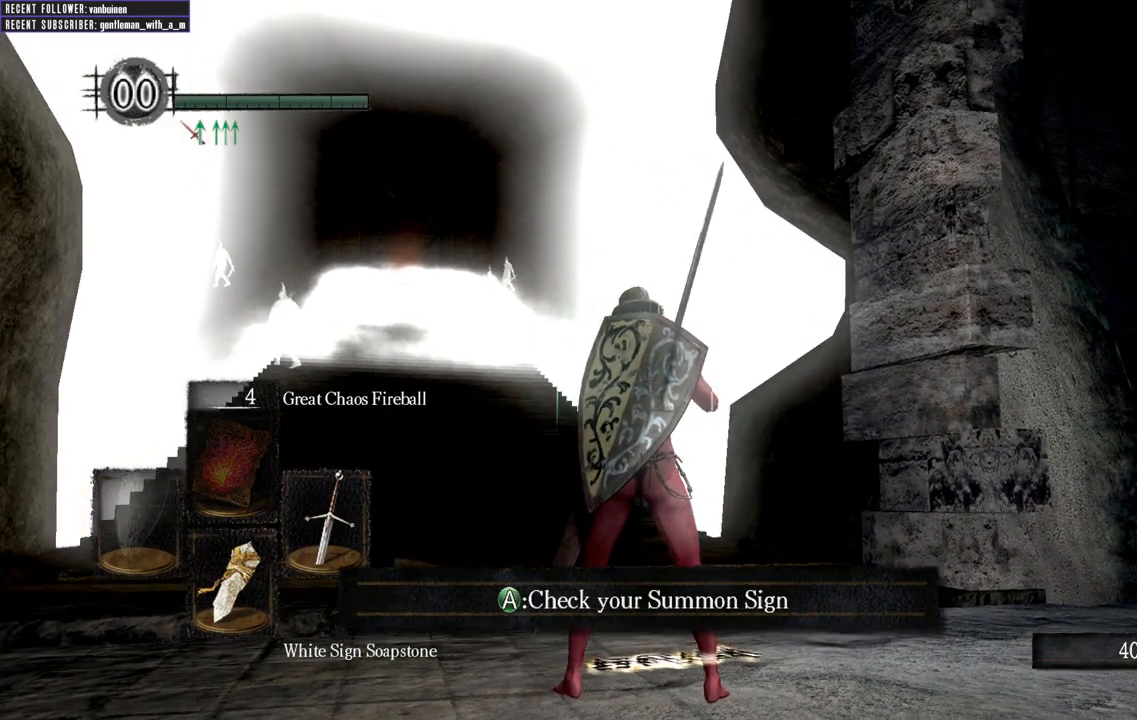
{"buttons": [], "left_stick": "center", "right_stick": "up", "events": [[117, "right_stick", "up"], [217, "right_stick", "center"], [283, "right_stick", "right"], [433, "right_stick", "up"]]}
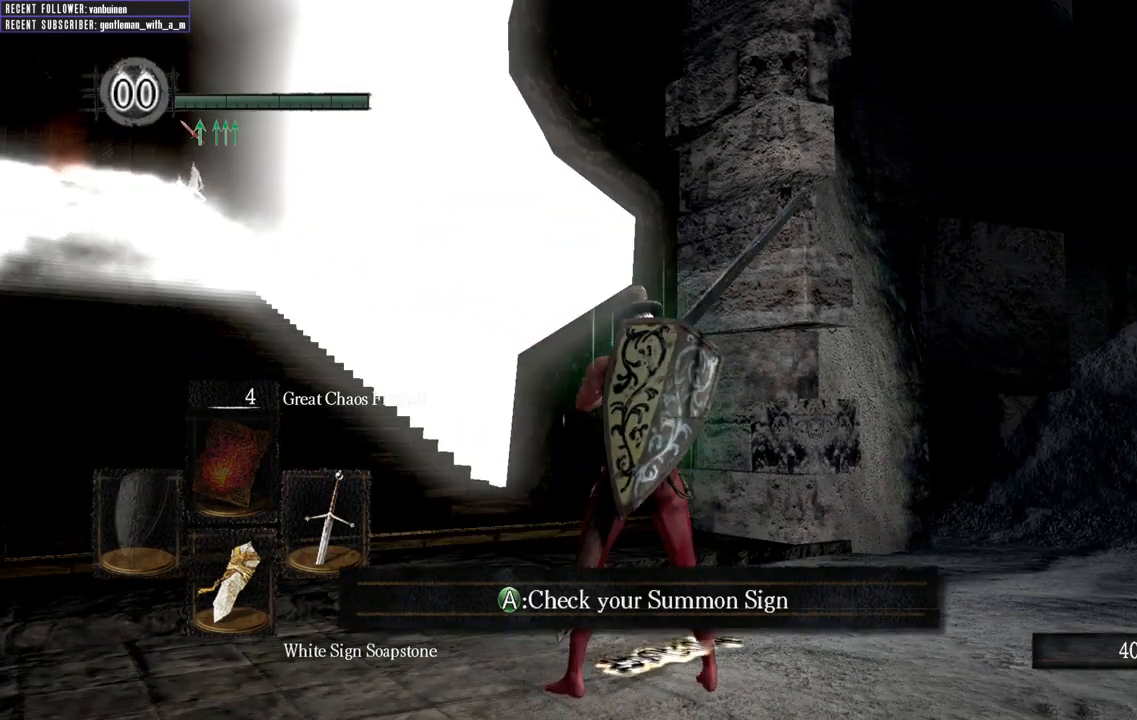
{"buttons": [], "left_stick": "center", "right_stick": "down", "events": [[283, "right_stick", "center"], [467, "right_stick", "down"]]}
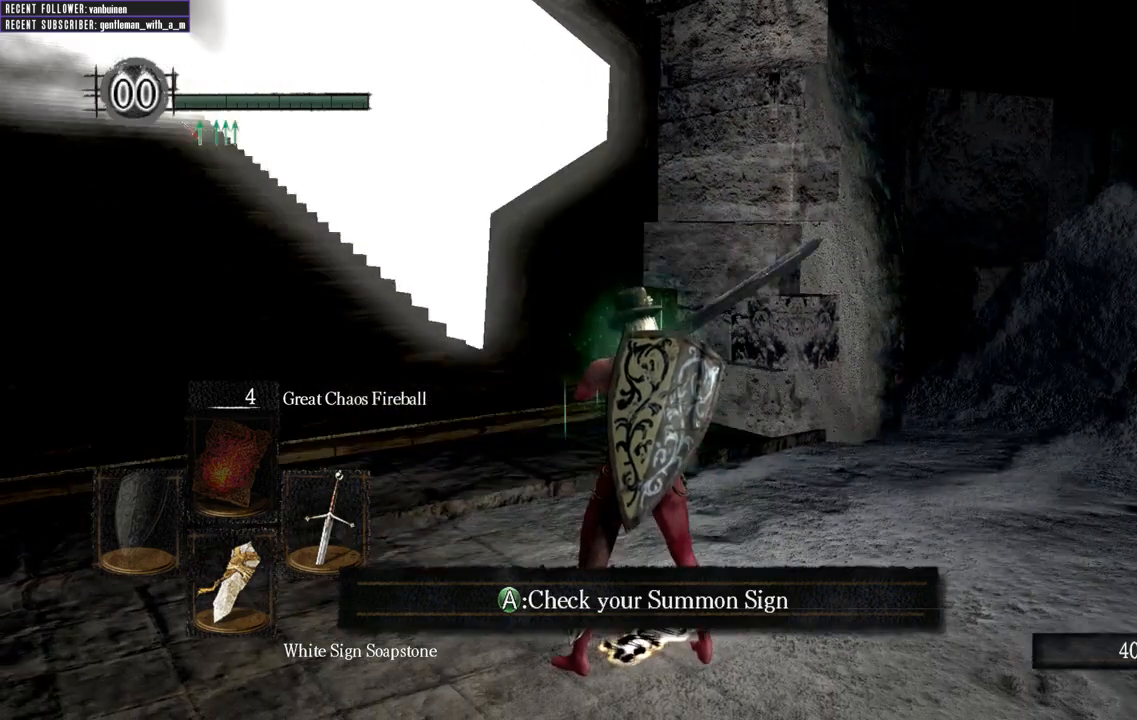
{"buttons": [], "left_stick": "center", "right_stick": "up-right", "events": [[150, "right_stick", "up-left"], [367, "right_stick", "up-right"]]}
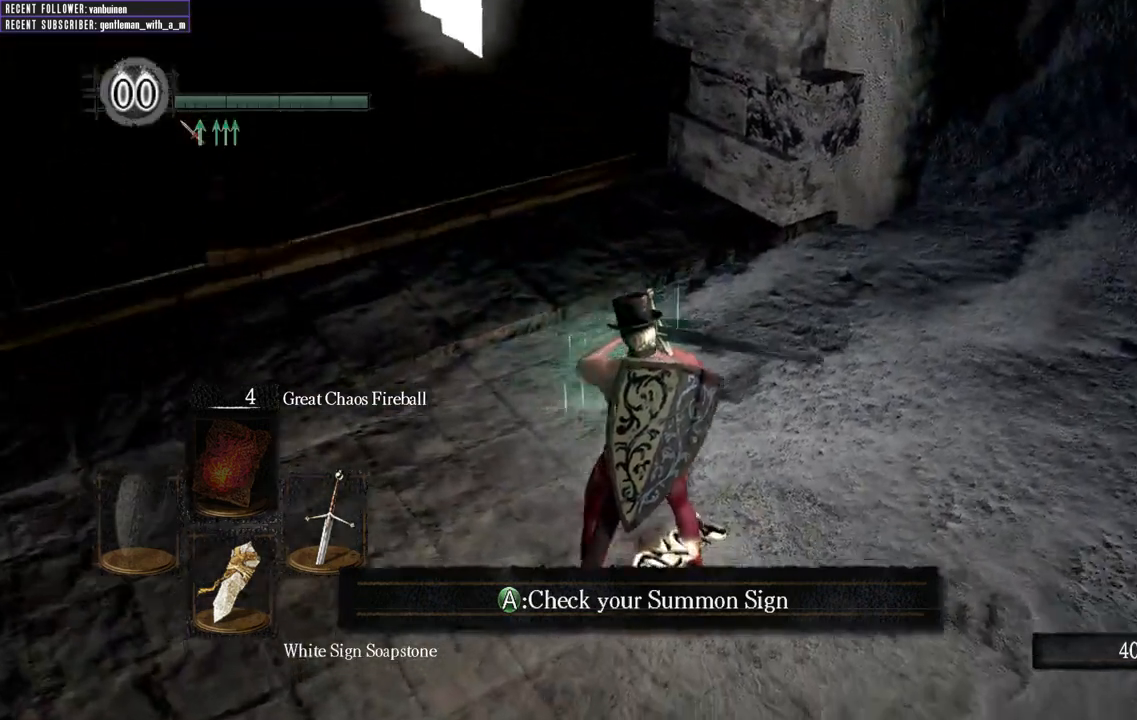
{"buttons": [], "left_stick": "center", "right_stick": "up-right", "events": [[67, "right_stick", "center"], [117, "right_stick", "left"], [350, "right_stick", "up-right"]]}
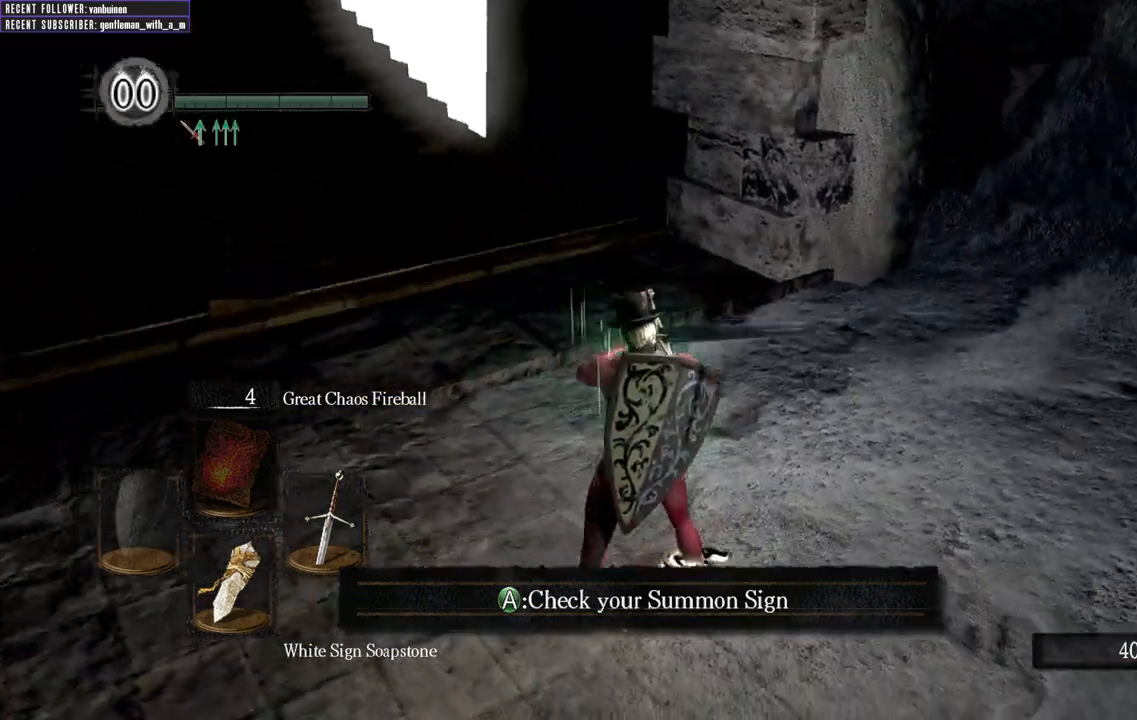
{"buttons": [], "left_stick": "center", "right_stick": "right", "events": [[117, "right_stick", "down-left"], [283, "right_stick", "up-left"], [367, "right_stick", "right"]]}
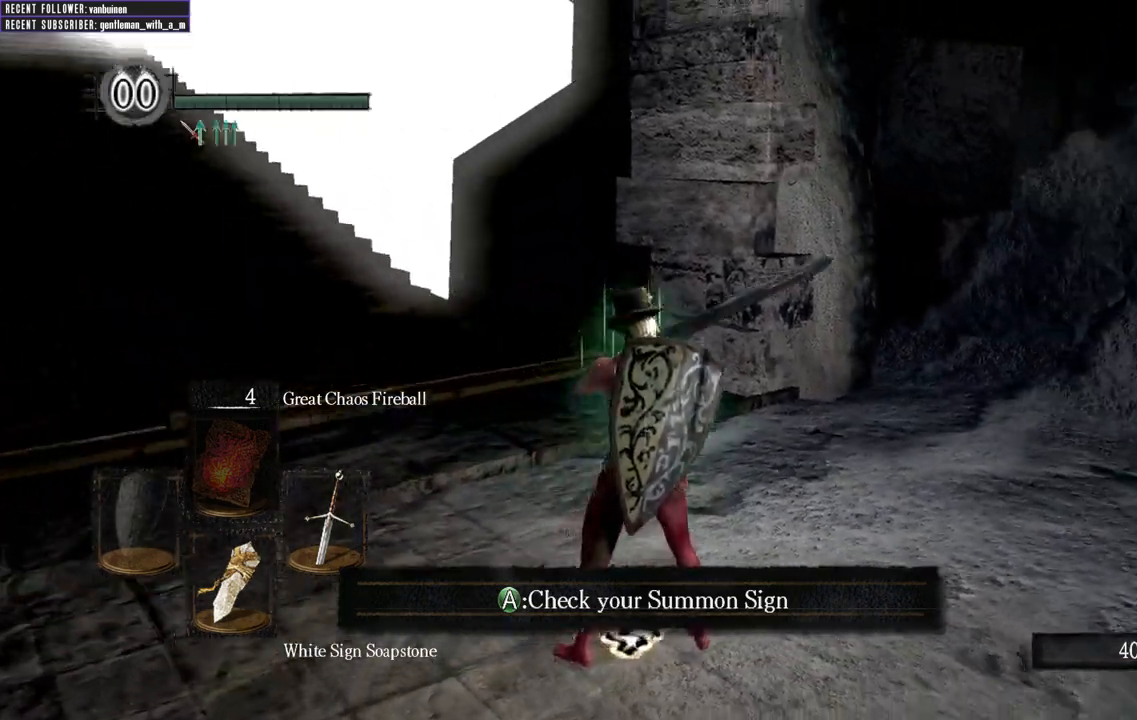
{"buttons": [], "left_stick": "center", "right_stick": "up-right", "events": [[500, "right_stick", "up-right"]]}
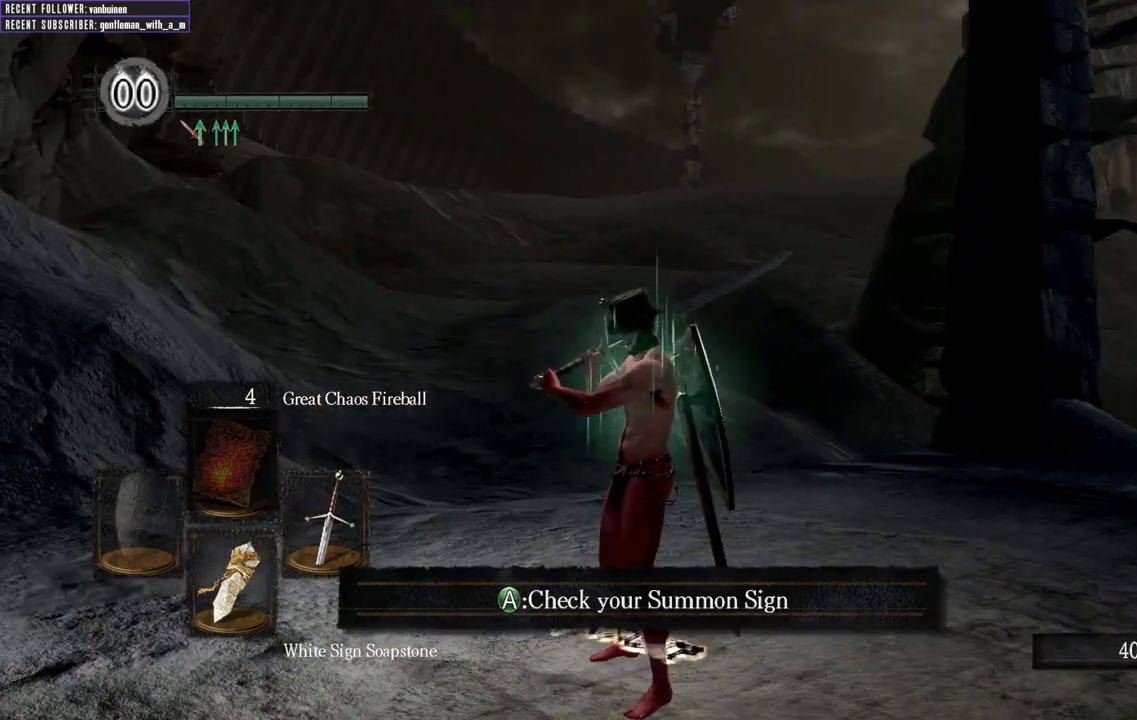
{"buttons": [], "left_stick": "center", "right_stick": "right", "events": [[33, "right_stick", "center"], [100, "right_stick", "right"], [283, "right_stick", "center"], [367, "right_stick", "right"]]}
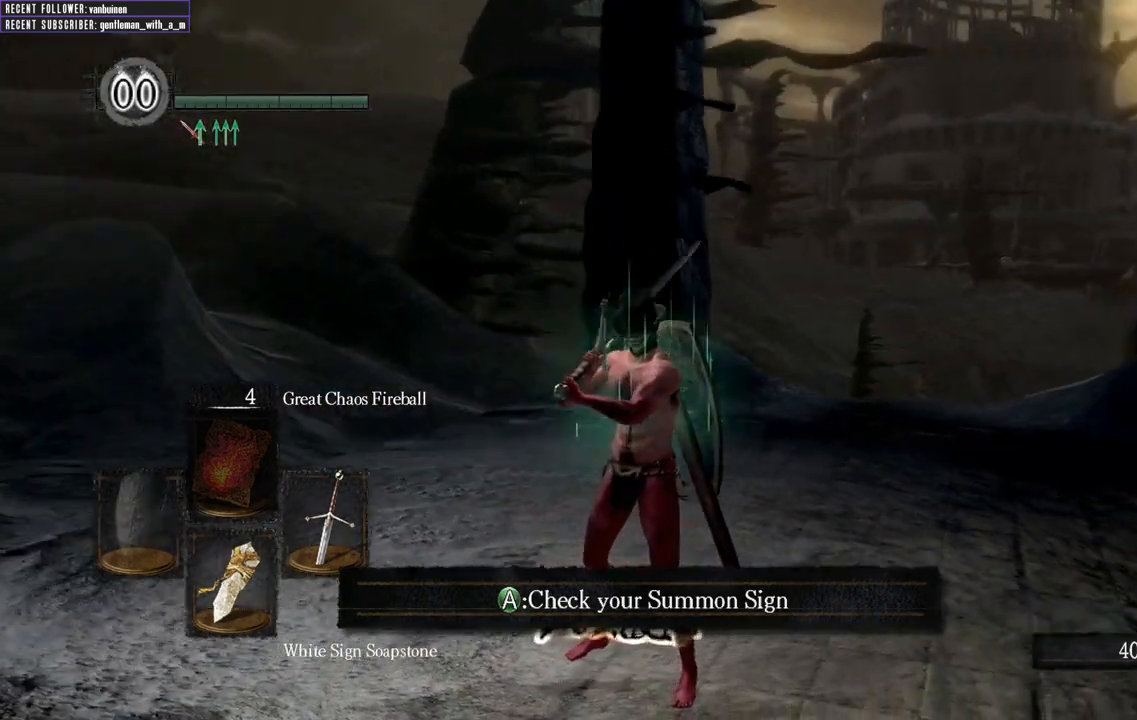
{"buttons": [], "left_stick": "center", "right_stick": "right", "events": []}
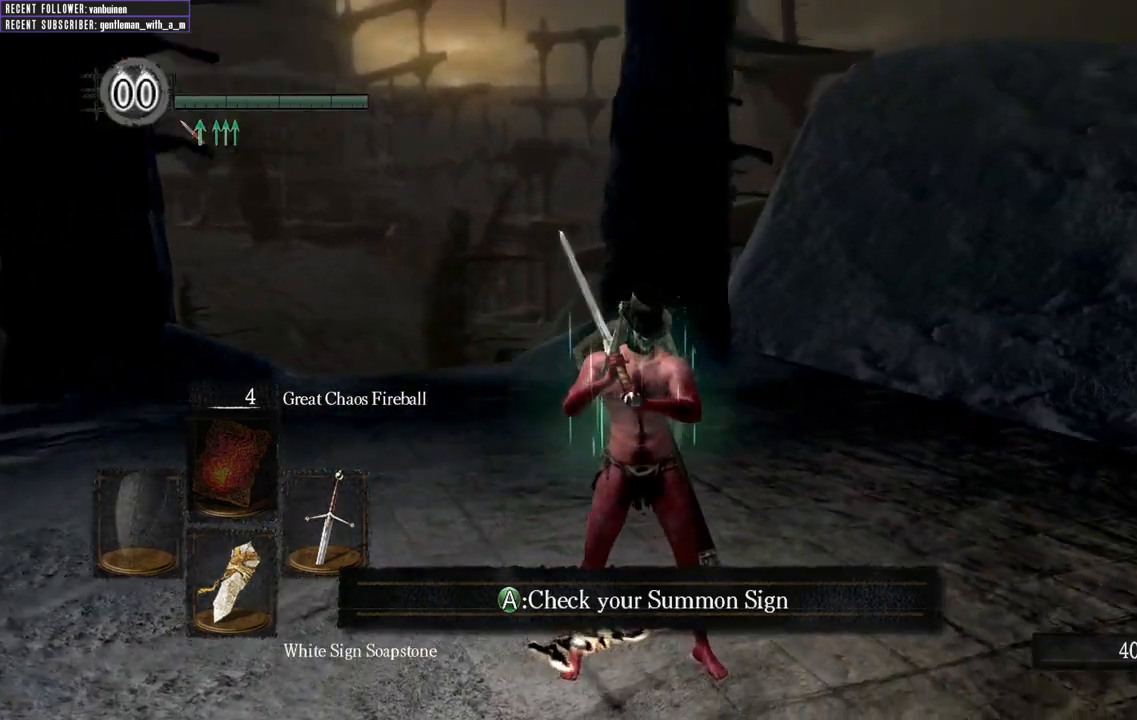
{"buttons": [], "left_stick": "center", "right_stick": "right", "events": []}
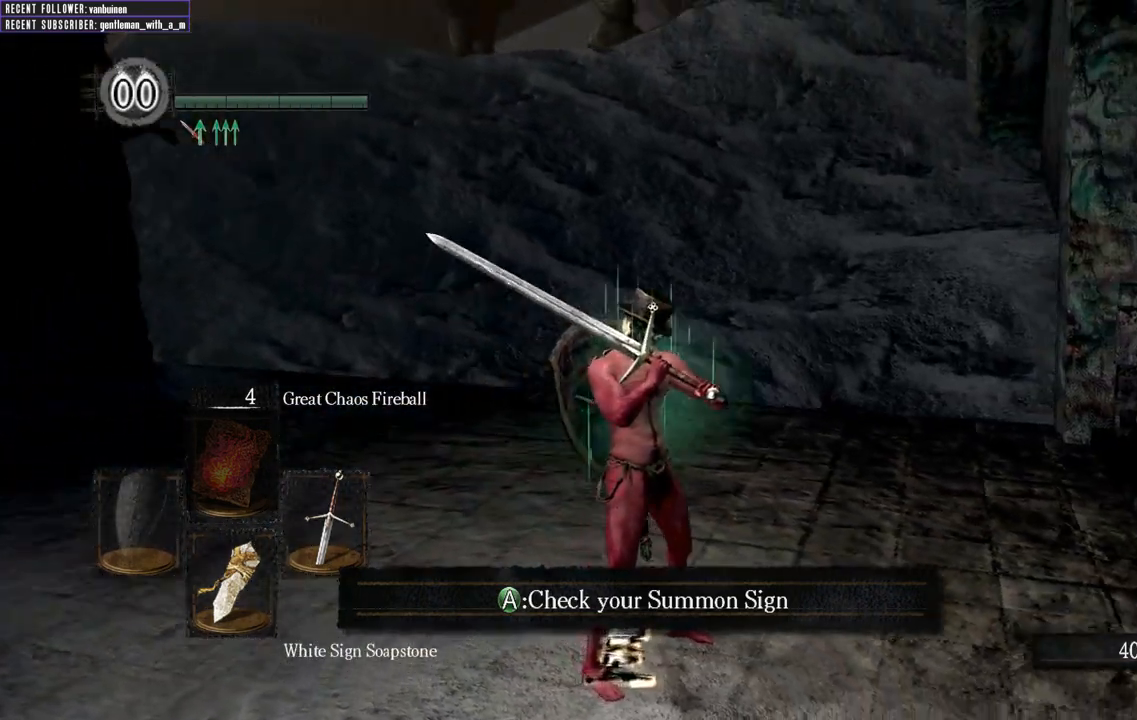
{"buttons": [], "left_stick": "center", "right_stick": "right"}
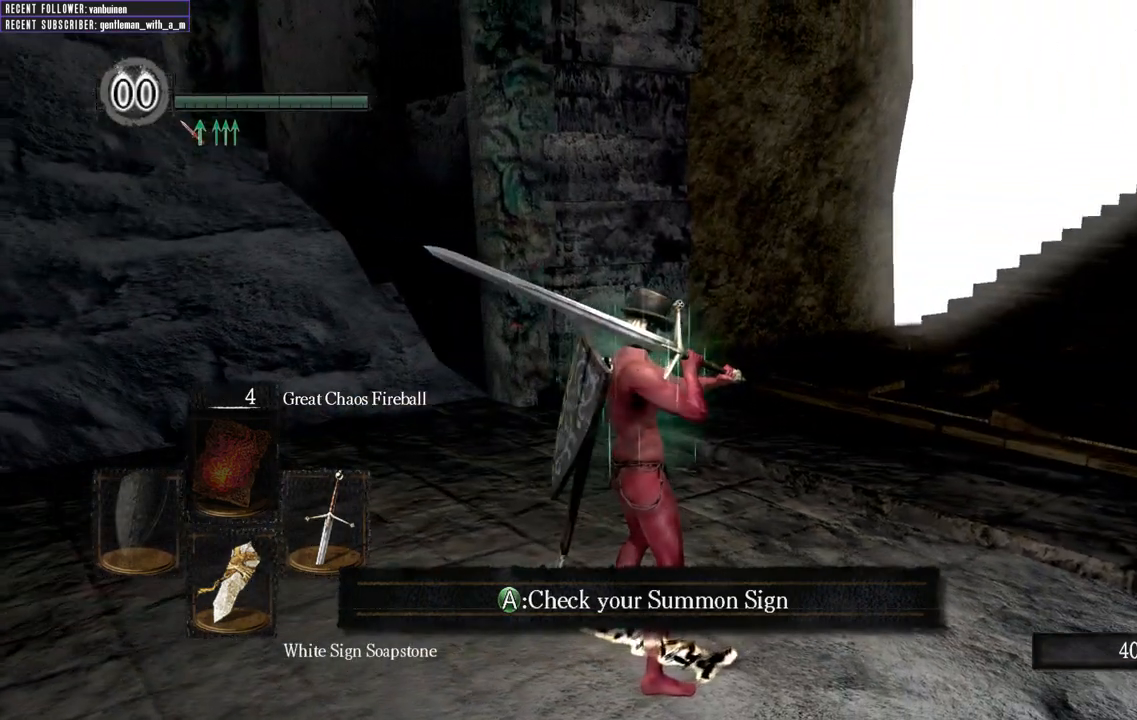
{"buttons": [], "left_stick": "center", "right_stick": "center", "events": [[17, "right_stick", "center"]]}
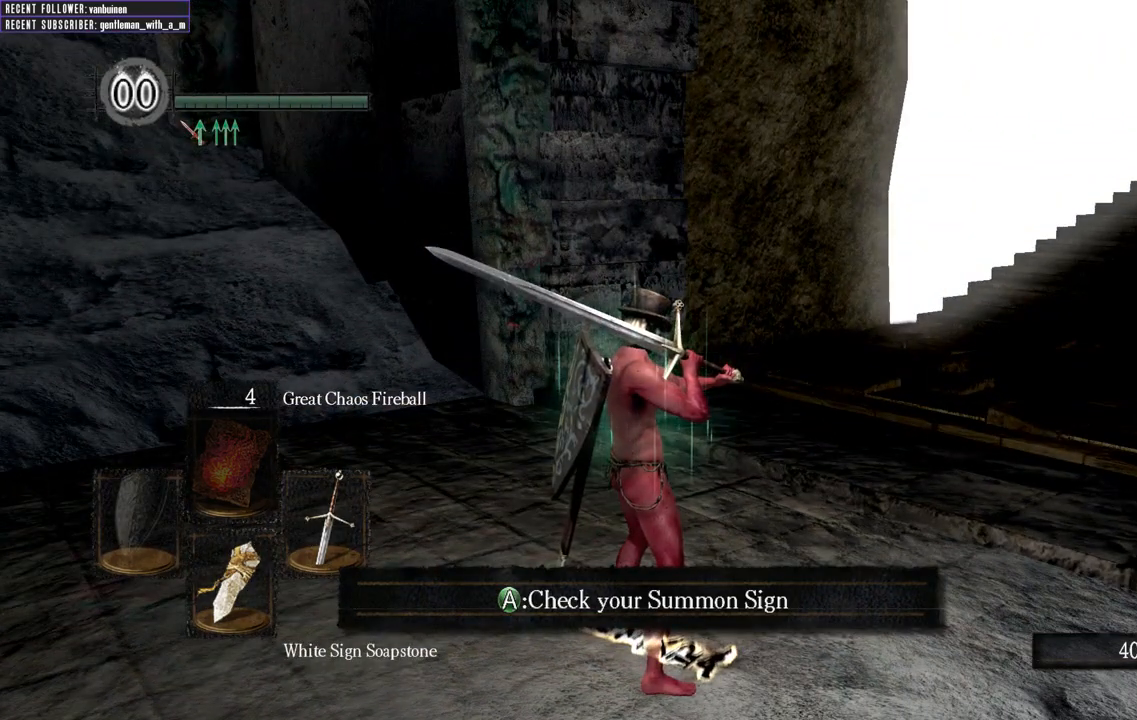
{"buttons": [], "left_stick": "center", "right_stick": "left", "events": [[133, "right_stick", "down-left"], [250, "right_stick", "left"], [267, "left_stick", "left"], [450, "left_stick", "center"]]}
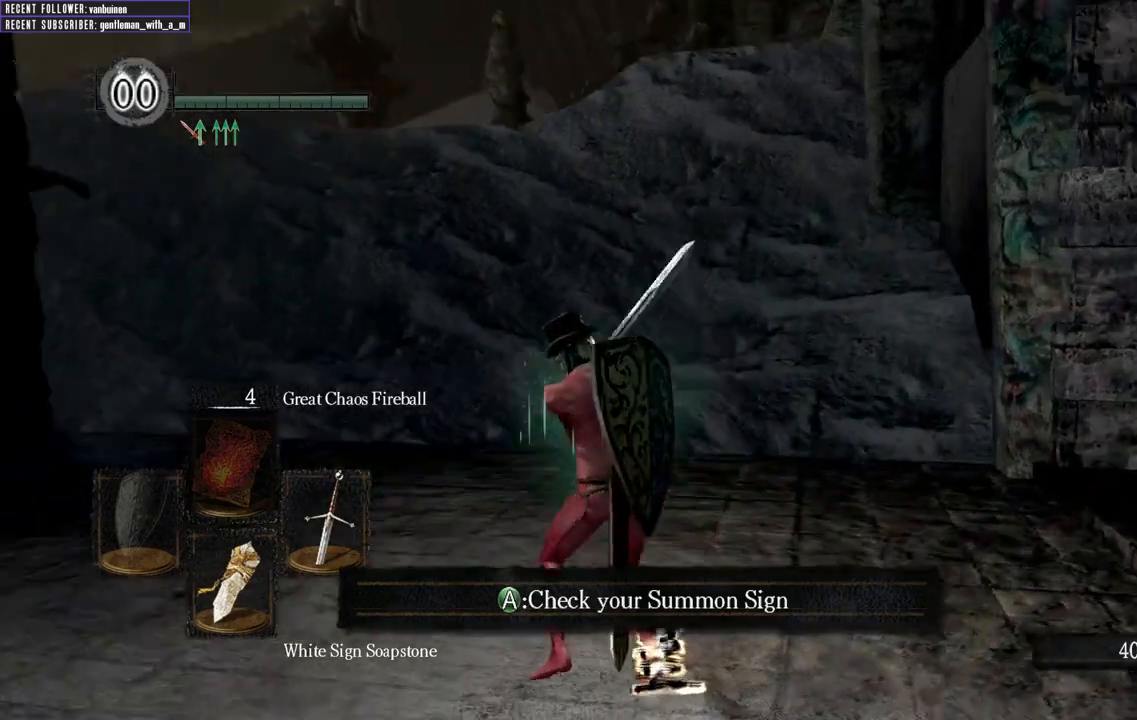
{"buttons": [], "left_stick": "center", "right_stick": "center", "events": [[67, "right_stick", "up-left"], [233, "right_stick", "up"], [450, "right_stick", "center"]]}
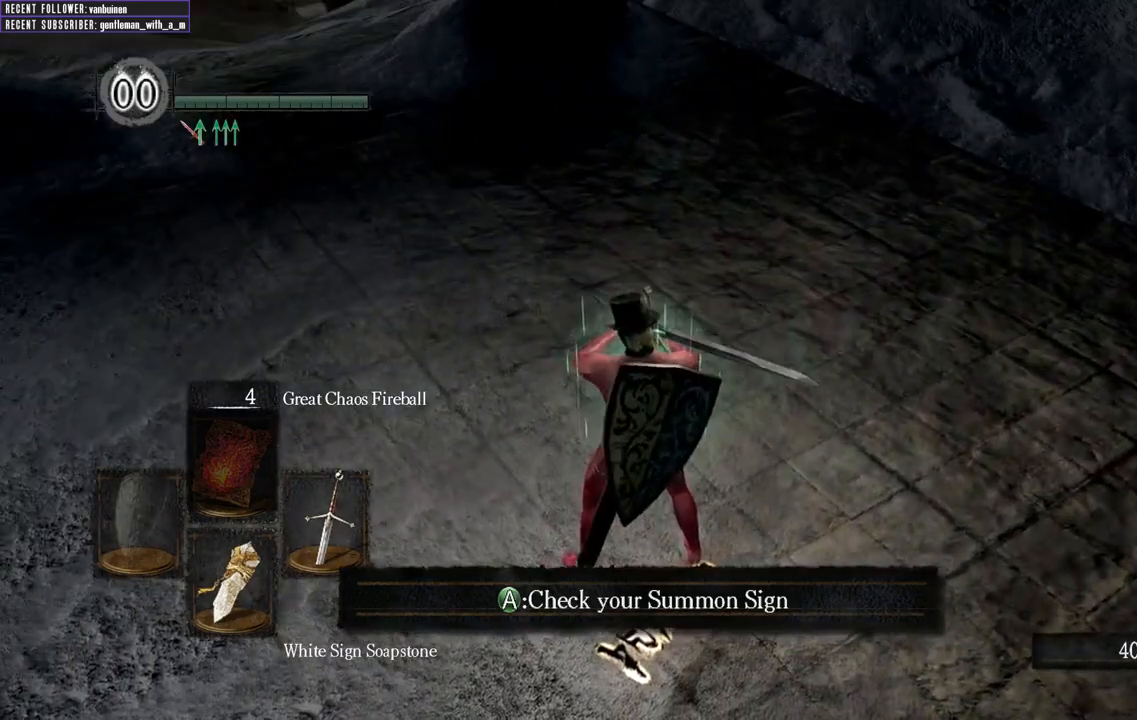
{"buttons": [], "left_stick": "center", "right_stick": "left", "events": [[133, "right_stick", "down-left"], [217, "right_stick", "left"]]}
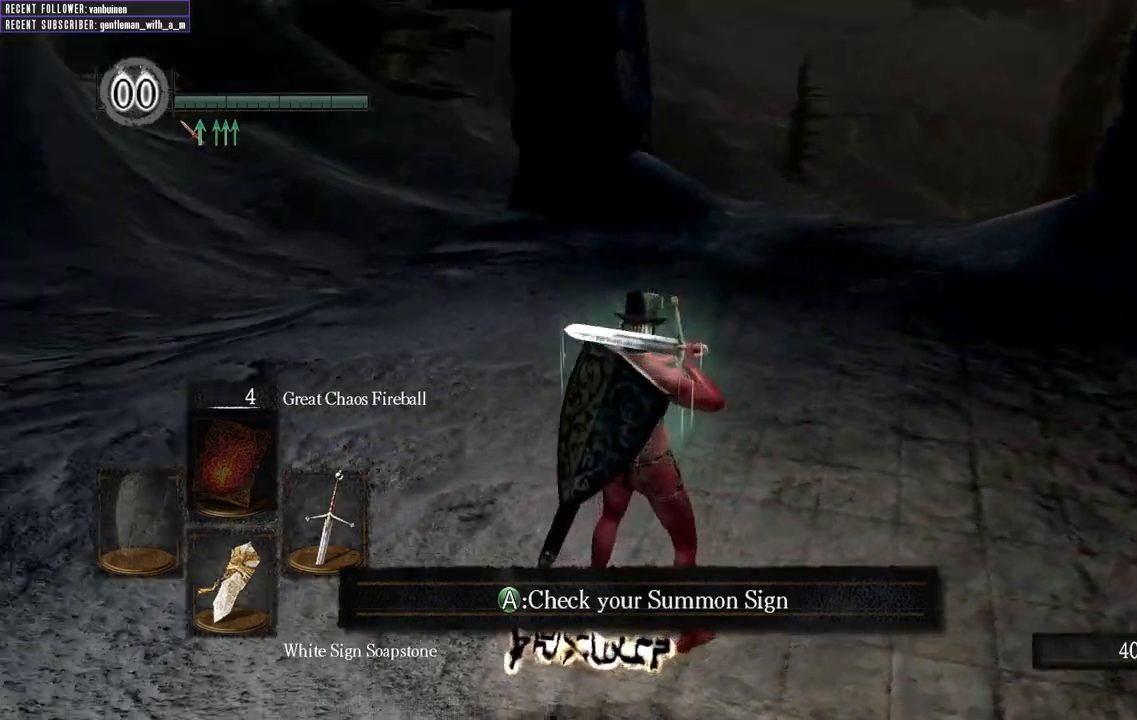
{"buttons": [], "left_stick": "center", "right_stick": "center", "events": [[33, "right_stick", "center"]]}
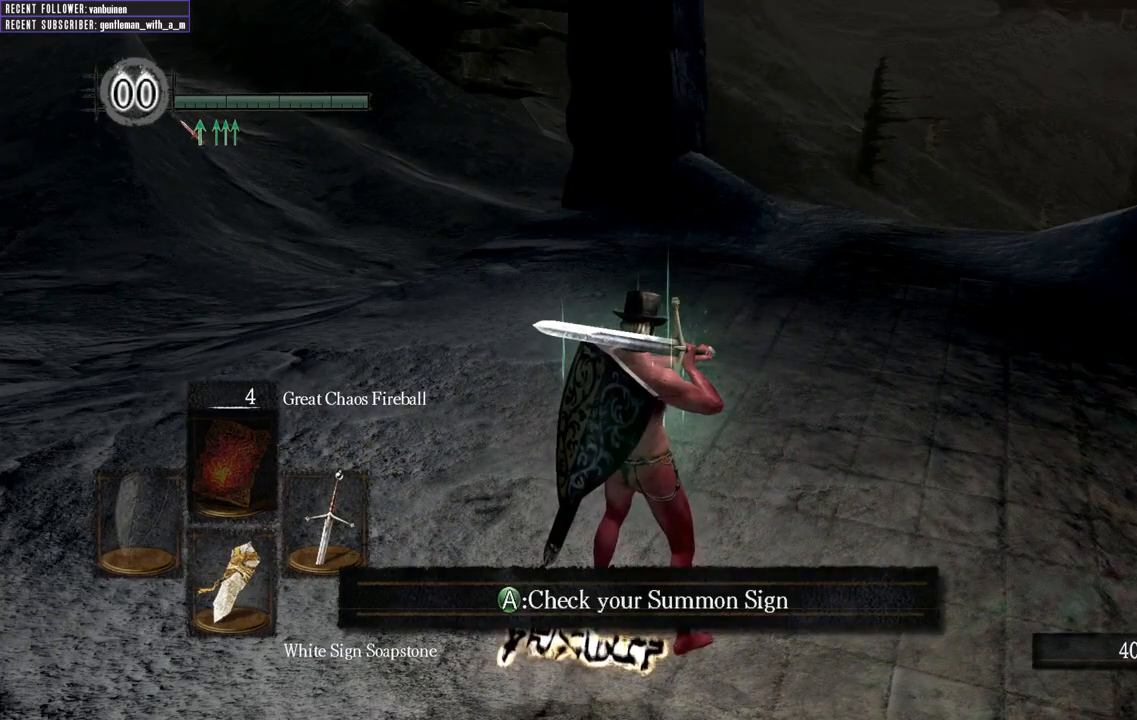
{"buttons": [], "left_stick": "center", "right_stick": "center", "events": []}